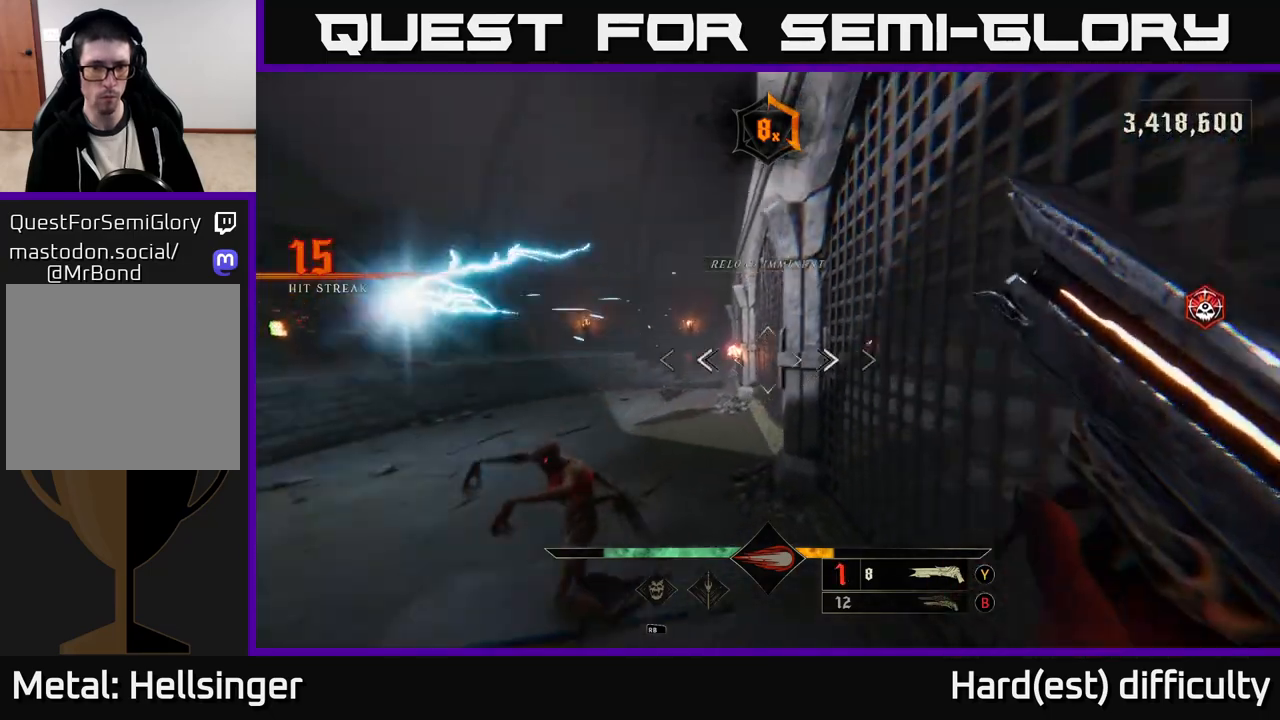
Gameplay with a controller (Xbox layout); each line is a JSON object with the inputs held at the frame after it. "events" lists button and stick changes between this image and that frame as [ms after this image, input, new state], when the widget could be followed in between.
{"buttons": [], "left_stick": "down-left", "right_stick": "down", "events": [[67, "A", "down"], [117, "left_stick", "down-left"], [133, "A", "up"], [233, "right_stick", "down"]]}
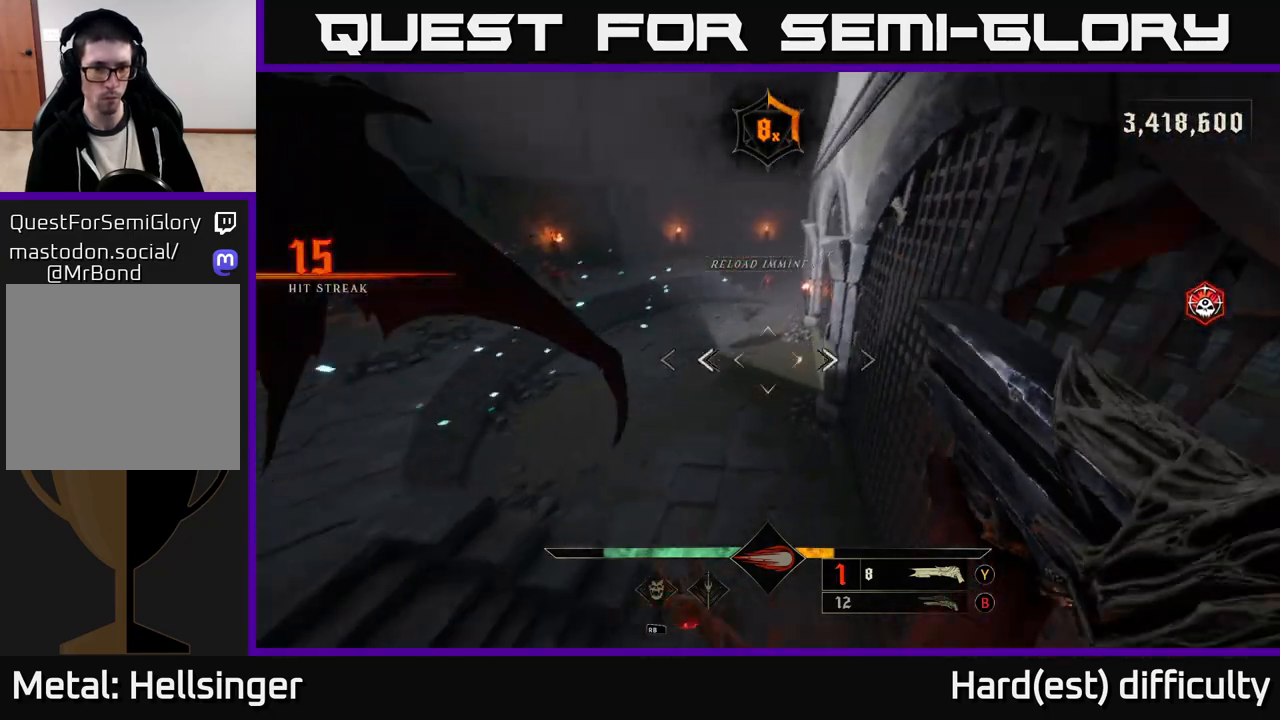
{"buttons": [], "left_stick": "down-right", "right_stick": "up", "events": [[250, "right_stick", "right"], [333, "left_stick", "down"], [400, "right_stick", "up"], [483, "left_stick", "down-right"]]}
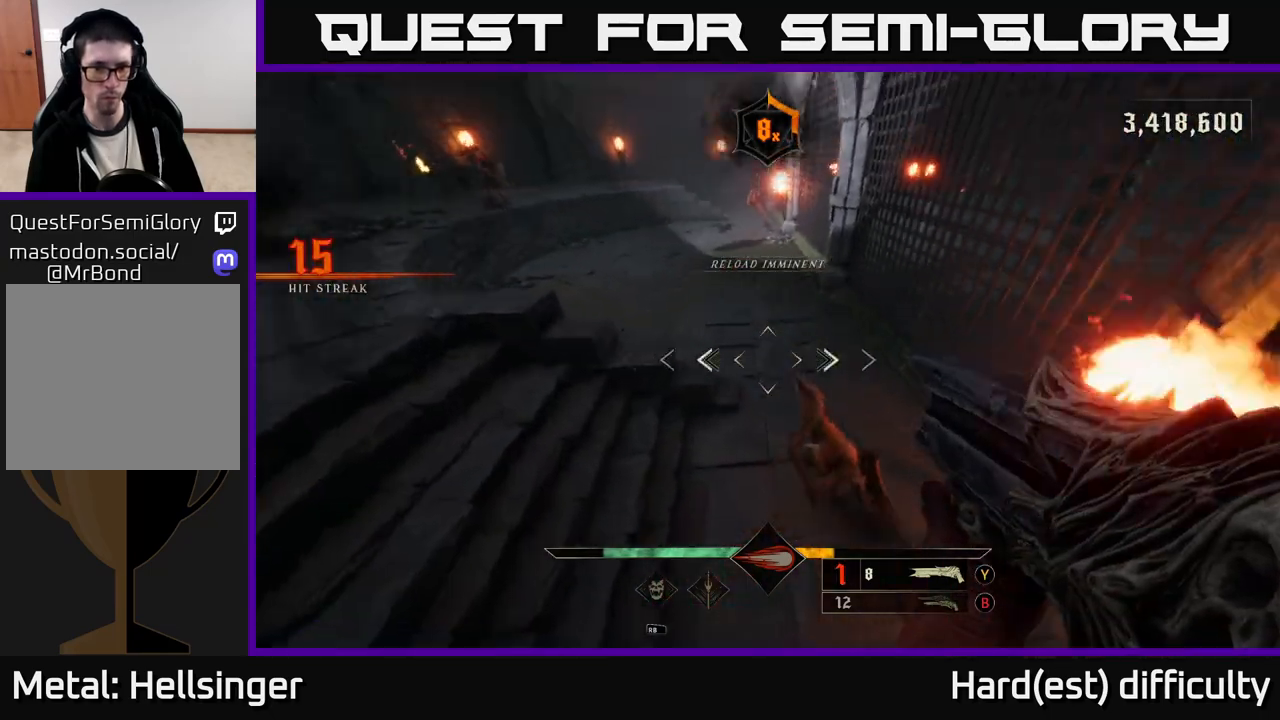
{"buttons": [], "left_stick": "right", "right_stick": "up-left", "events": [[50, "right_stick", "right"], [133, "R2", "down"], [167, "L2", "down"], [200, "left_stick", "right"], [200, "right_stick", "up-right"], [250, "R2", "up"], [300, "L2", "up"], [333, "right_stick", "up-left"]]}
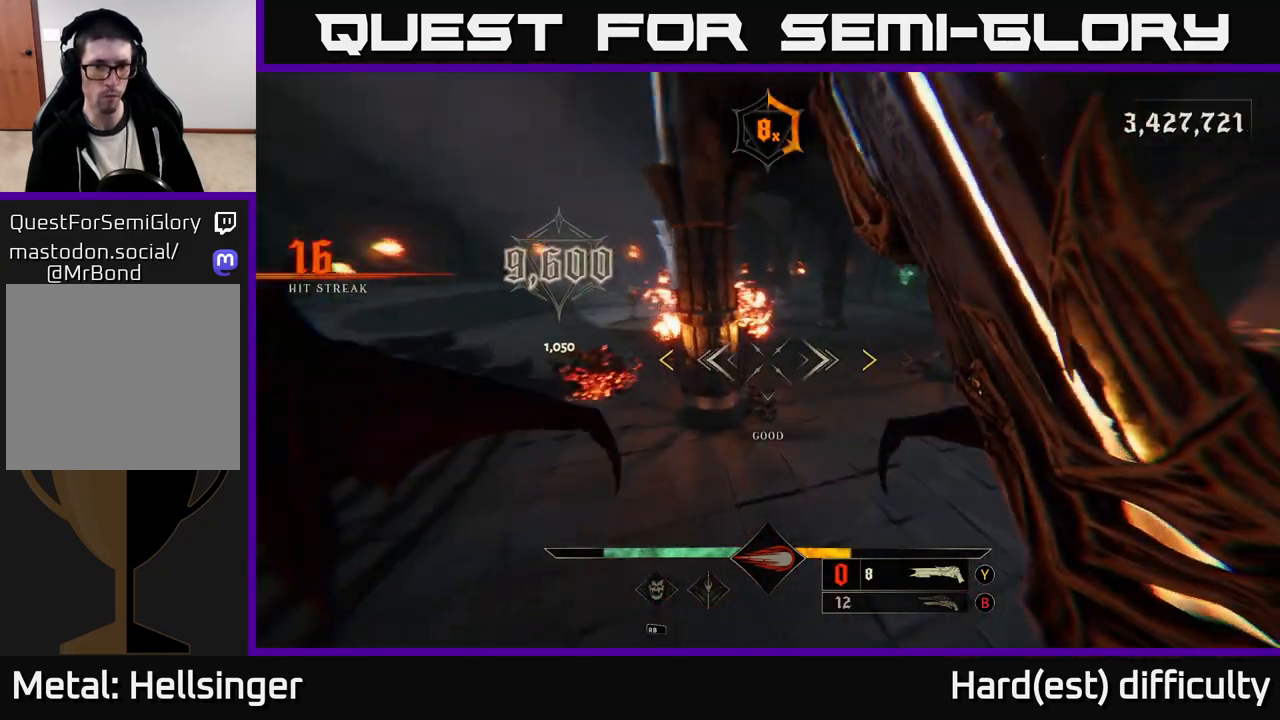
{"buttons": [], "left_stick": "up-right", "right_stick": "center", "events": [[233, "right_stick", "center"], [250, "left_stick", "up-right"]]}
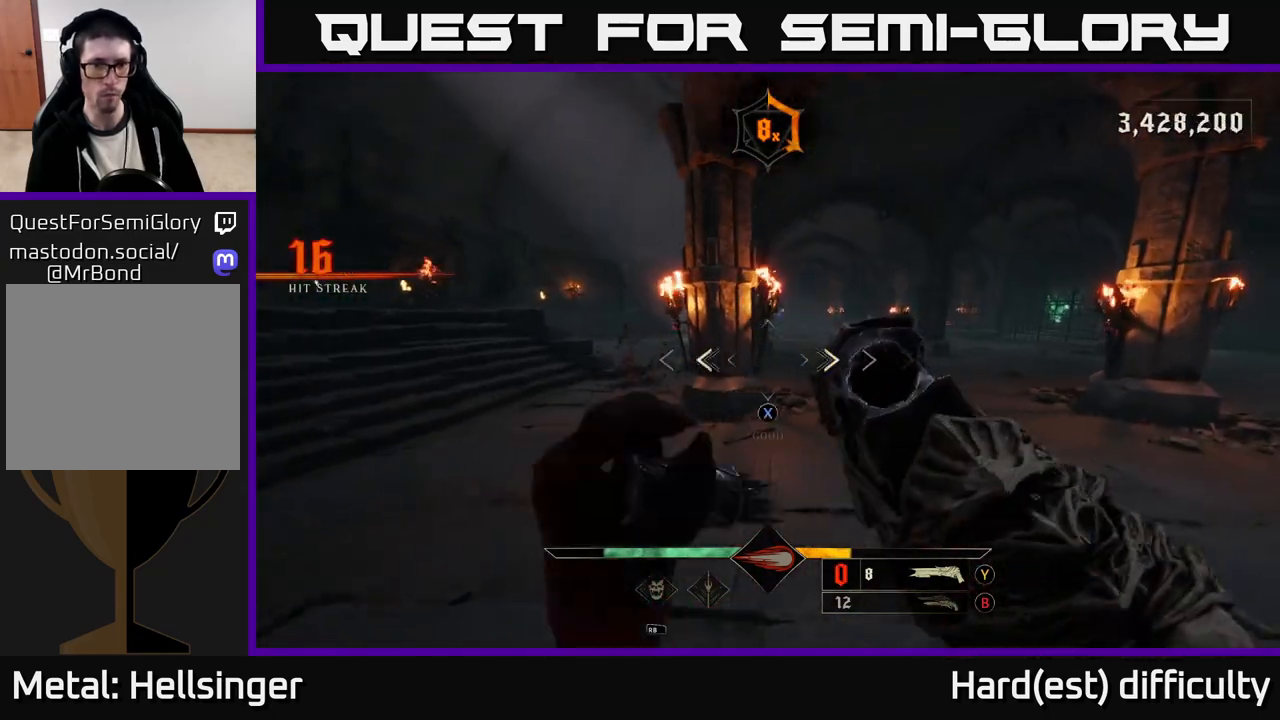
{"buttons": [], "left_stick": "left", "right_stick": "up-left", "events": [[67, "X", "down"], [150, "left_stick", "left"], [167, "X", "up"], [333, "right_stick", "up-left"]]}
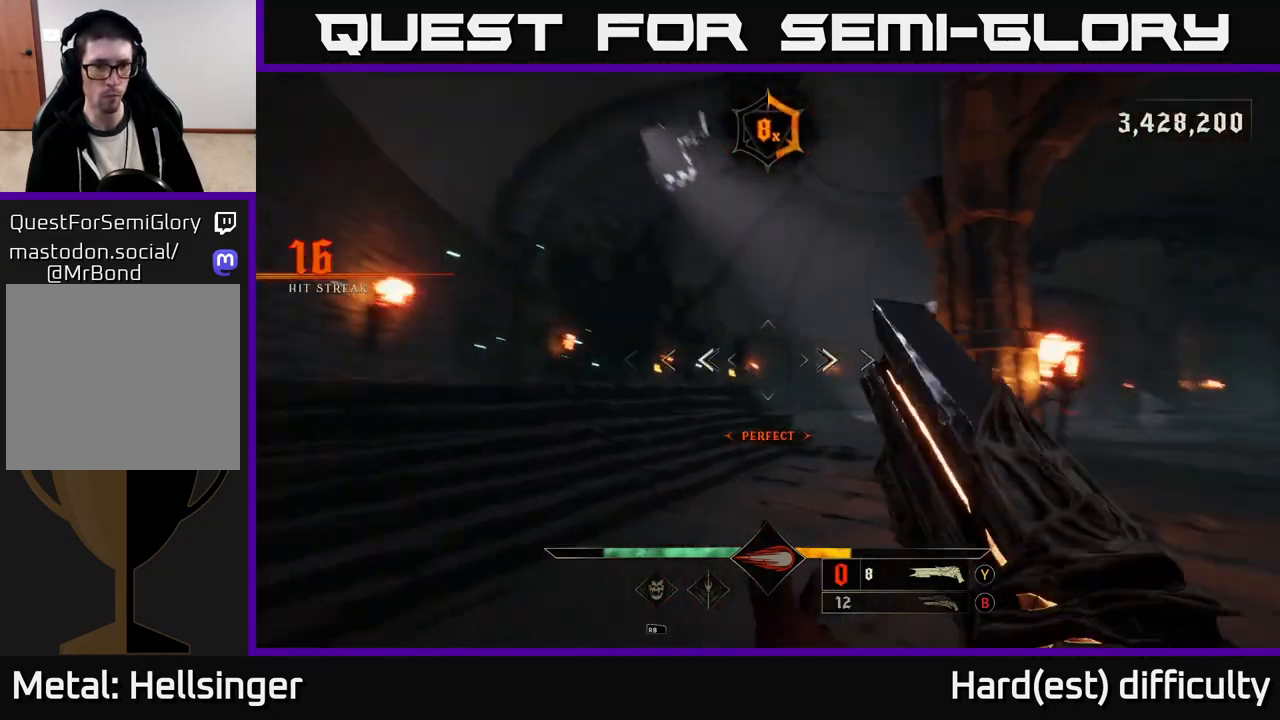
{"buttons": [], "left_stick": "up-left", "right_stick": "center", "events": [[33, "left_stick", "up-left"], [100, "right_stick", "center"]]}
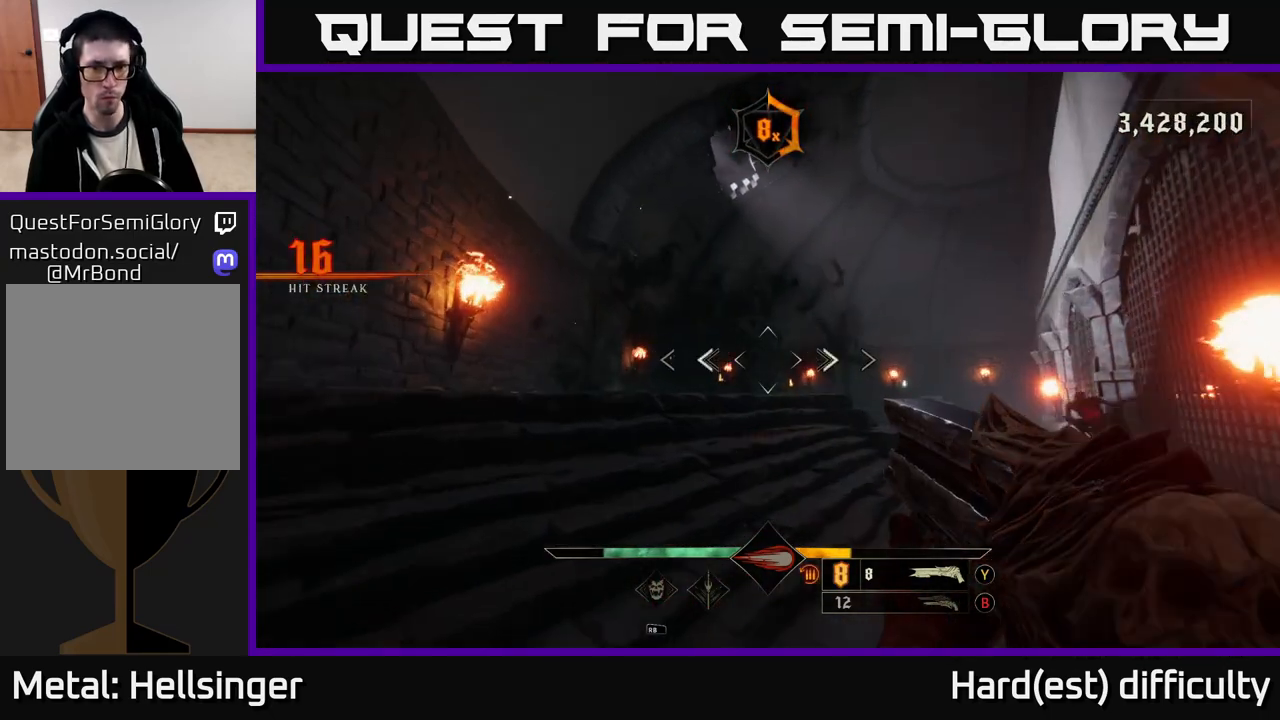
{"buttons": [], "left_stick": "up-left", "right_stick": "right", "events": [[33, "right_stick", "left"], [67, "R2", "down"], [133, "right_stick", "center"], [167, "R2", "up"], [350, "right_stick", "right"]]}
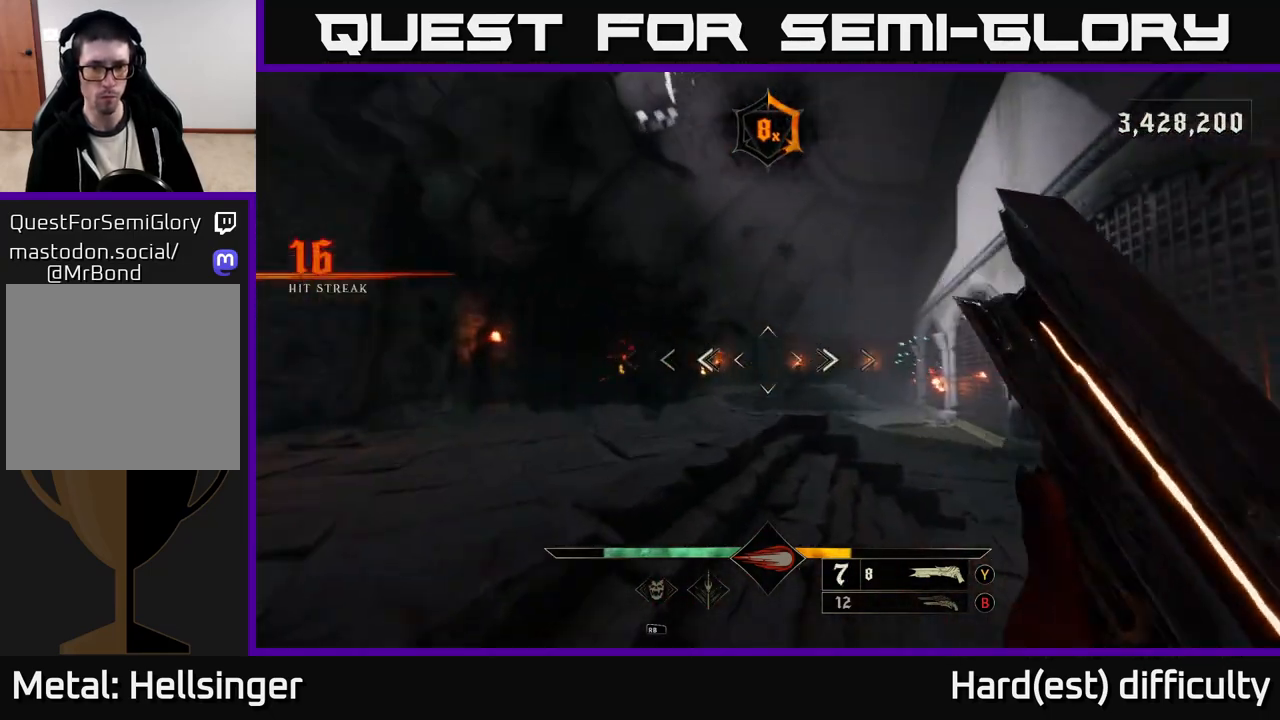
{"buttons": [], "left_stick": "up-left", "right_stick": "center", "events": [[33, "right_stick", "center"], [300, "right_stick", "down-left"], [433, "right_stick", "center"]]}
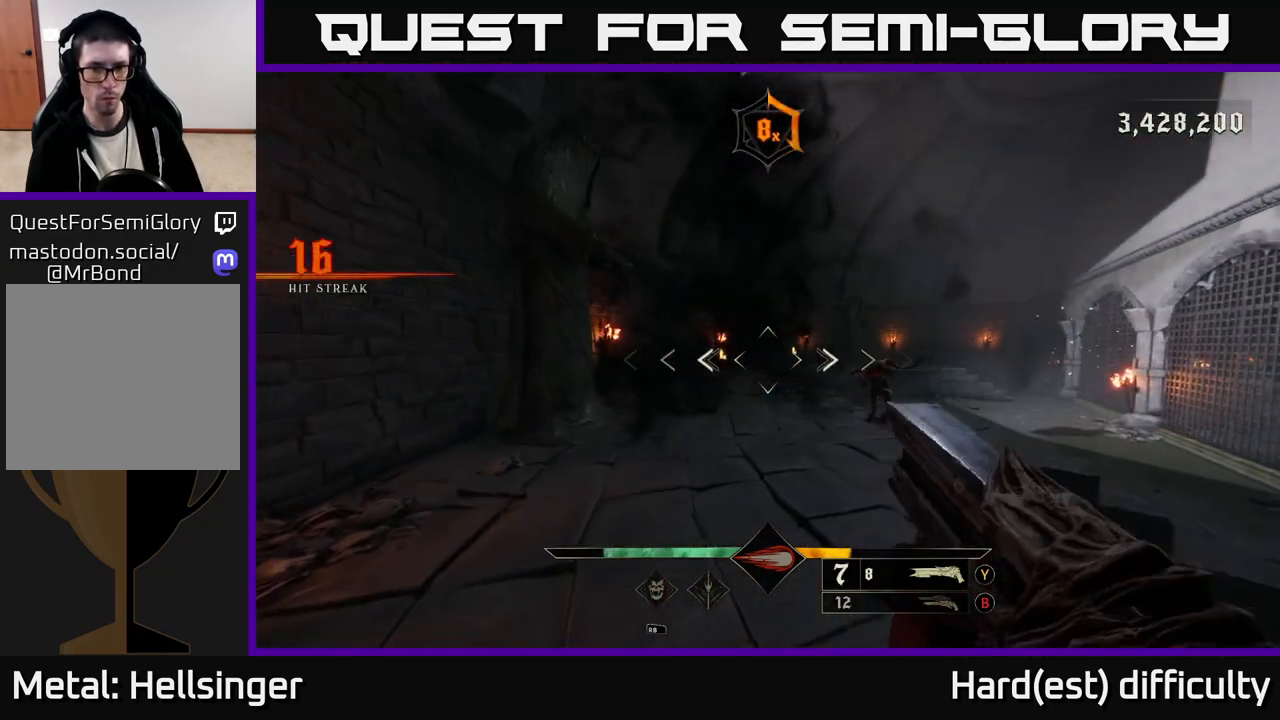
{"buttons": [], "left_stick": "up-left", "right_stick": "left", "events": [[50, "left_stick", "up"], [117, "right_stick", "down-right"], [167, "L2", "down"], [217, "left_stick", "up-left"], [250, "right_stick", "right"], [300, "L2", "up"], [367, "right_stick", "center"], [433, "right_stick", "left"]]}
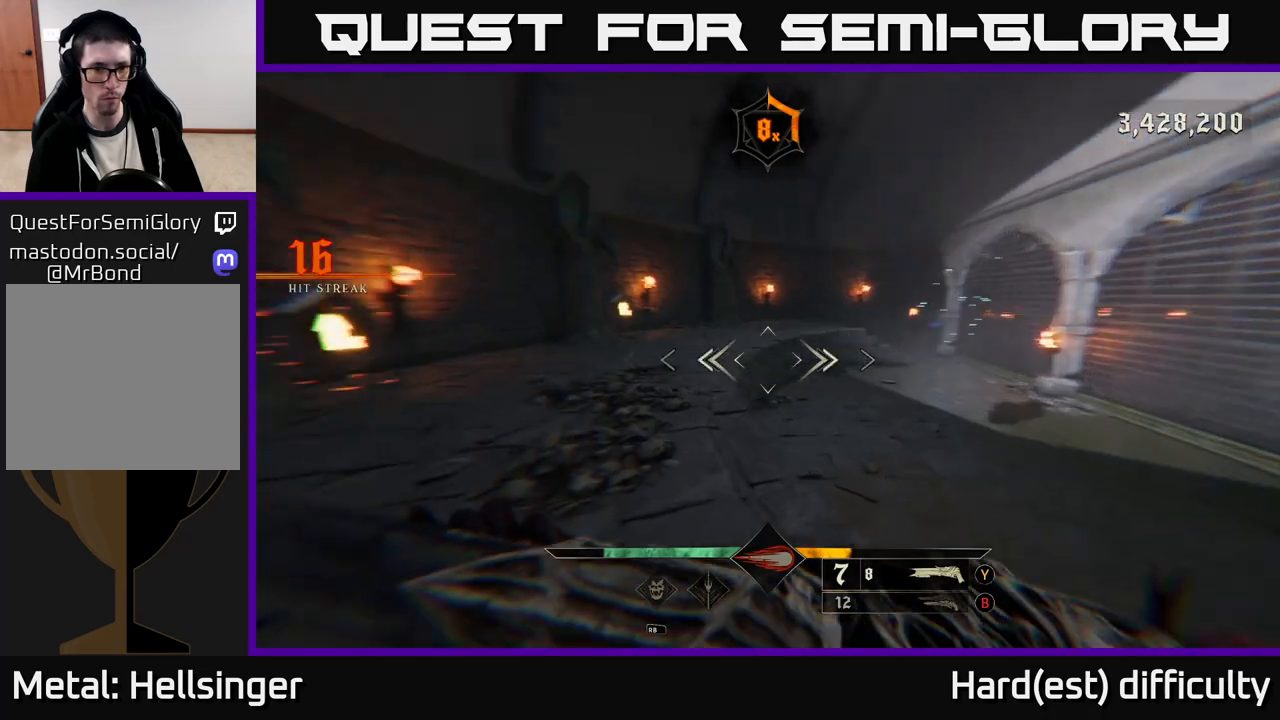
{"buttons": [], "left_stick": "up", "right_stick": "right", "events": [[150, "L2", "down"], [183, "right_stick", "center"], [267, "L2", "up"], [383, "left_stick", "up"], [383, "right_stick", "right"]]}
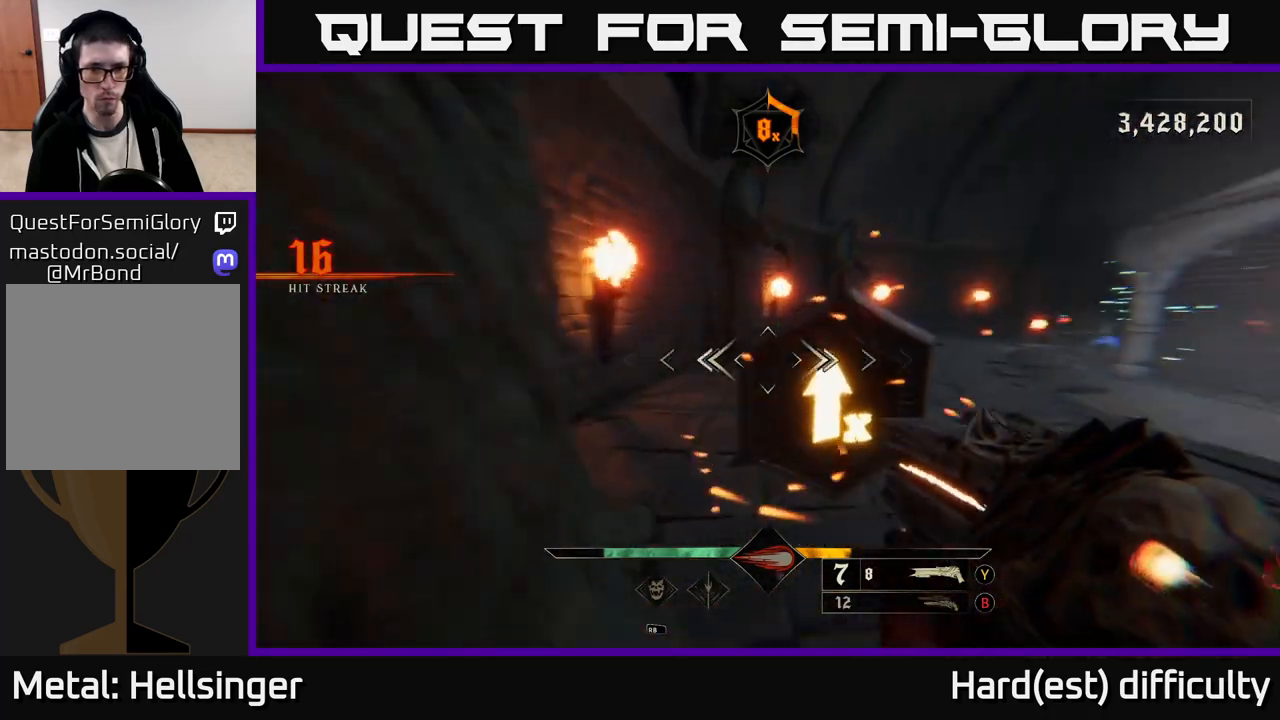
{"buttons": ["A"], "left_stick": "up-left", "right_stick": "center", "events": [[67, "left_stick", "up-right"], [233, "left_stick", "up-left"], [417, "right_stick", "center"], [500, "A", "down"]]}
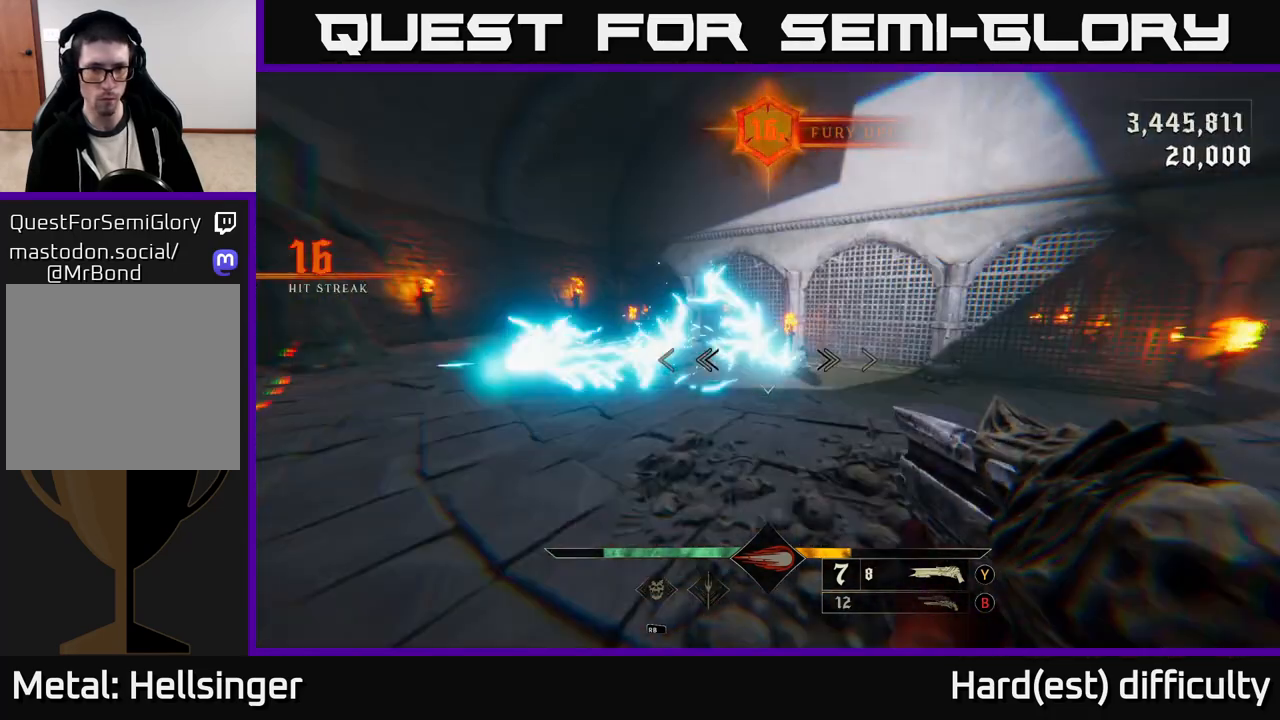
{"buttons": [], "left_stick": "up", "right_stick": "left", "events": [[117, "A", "up"], [300, "left_stick", "up"], [433, "right_stick", "left"]]}
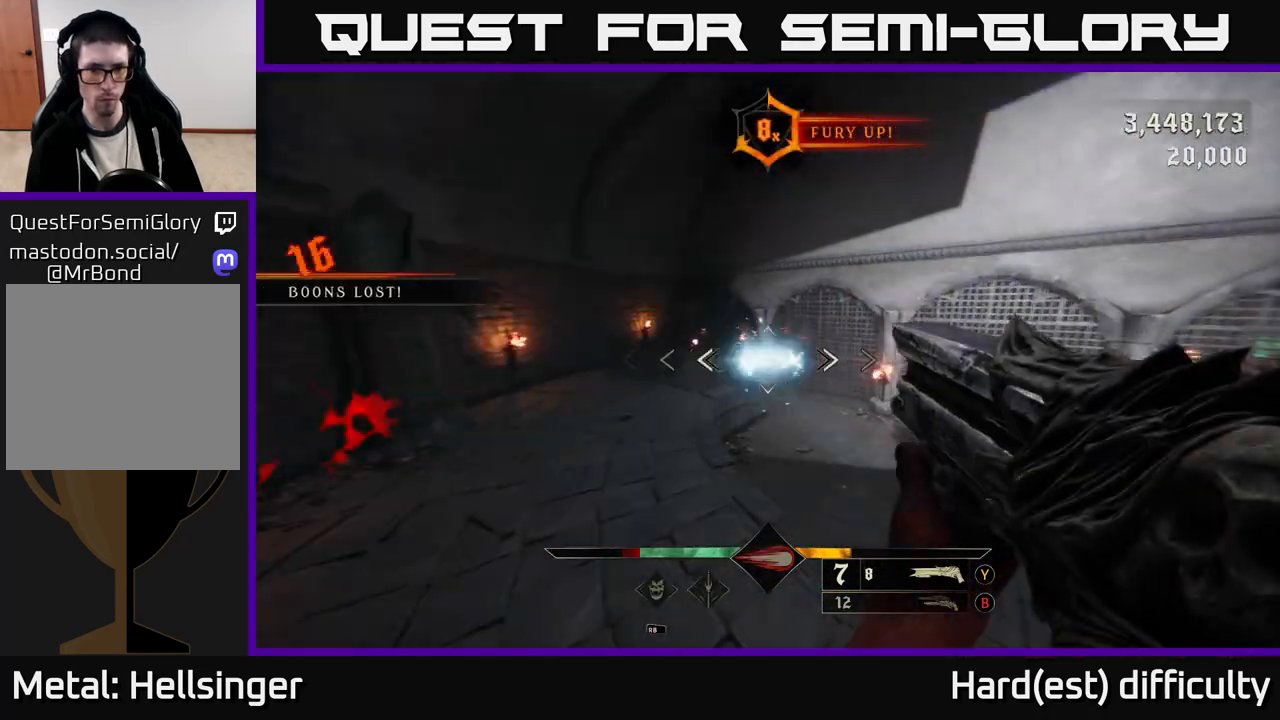
{"buttons": [], "left_stick": "down-left", "right_stick": "up-right", "events": [[83, "R2", "down"], [83, "right_stick", "center"], [117, "L2", "down"], [150, "R2", "up"], [233, "L2", "up"], [233, "left_stick", "down-left"], [333, "right_stick", "right"], [433, "right_stick", "up-left"], [500, "right_stick", "up-right"]]}
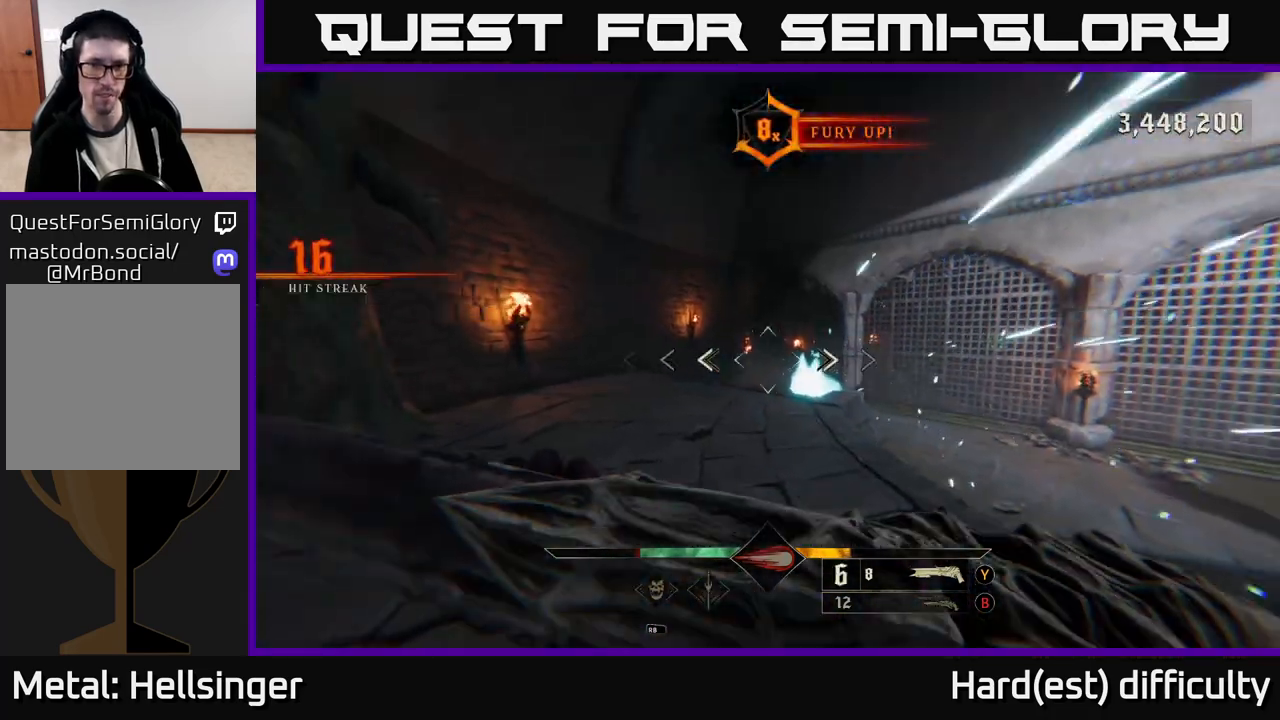
{"buttons": [], "left_stick": "up", "right_stick": "right", "events": [[117, "L2", "down"], [133, "right_stick", "center"], [233, "L2", "up"], [250, "left_stick", "left"], [267, "right_stick", "right"], [433, "left_stick", "up"]]}
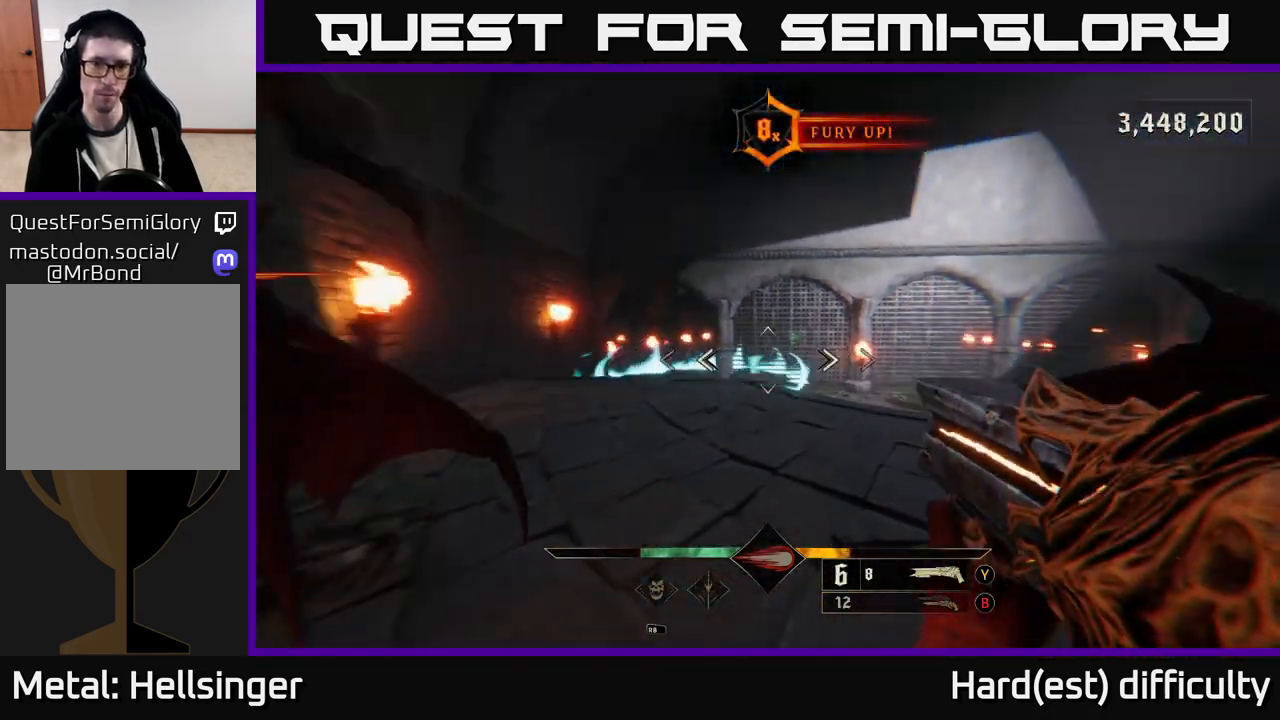
{"buttons": [], "left_stick": "down-right", "right_stick": "right", "events": [[50, "right_stick", "center"], [150, "A", "down"], [150, "left_stick", "up-right"], [250, "A", "up"], [367, "left_stick", "down-right"], [367, "right_stick", "left"], [500, "right_stick", "right"]]}
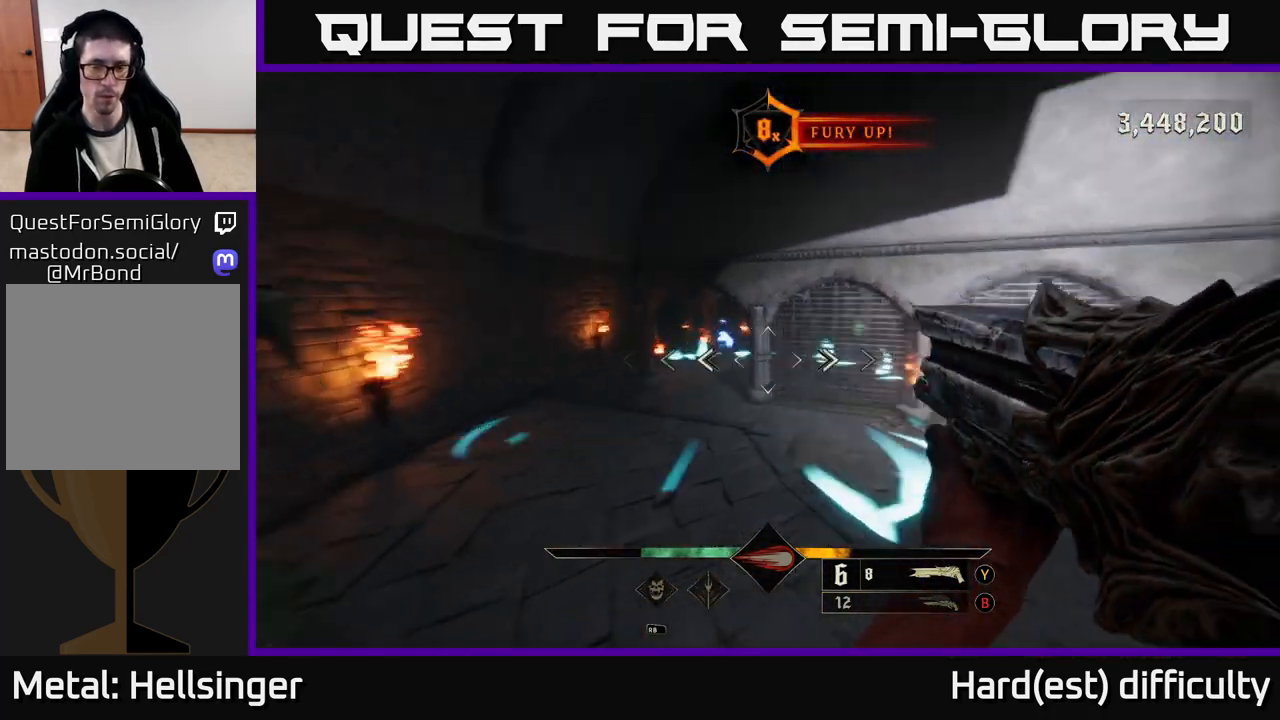
{"buttons": [], "left_stick": "down-right", "right_stick": "right", "events": [[150, "L2", "down"], [267, "L2", "up"]]}
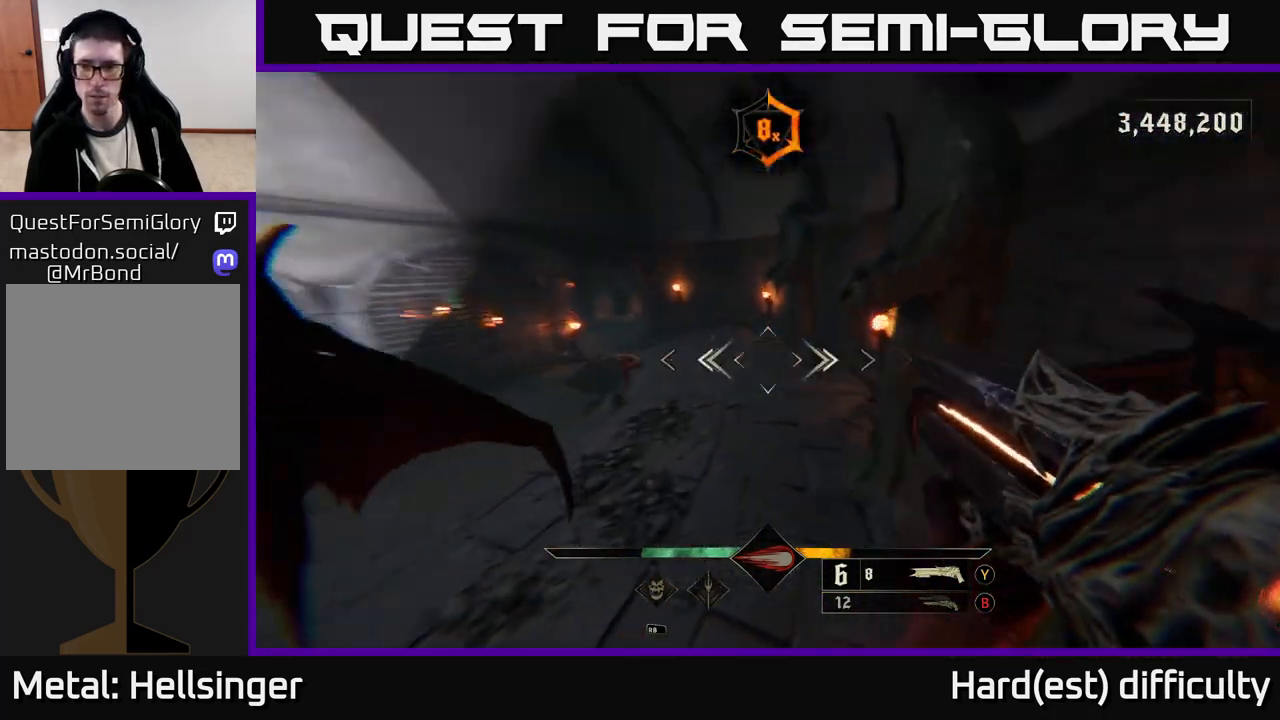
{"buttons": [], "left_stick": "down-right", "right_stick": "left", "events": [[200, "left_stick", "right"], [300, "left_stick", "up-right"], [450, "left_stick", "down-right"], [450, "right_stick", "left"]]}
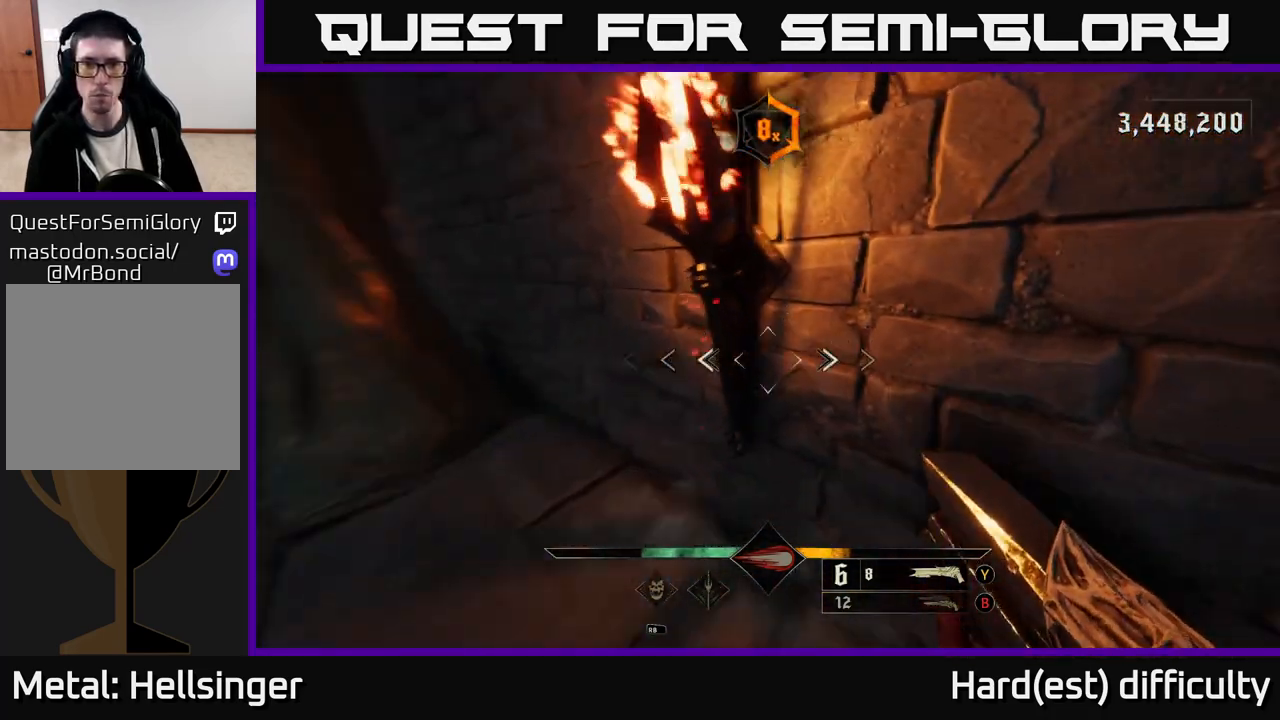
{"buttons": ["A"], "left_stick": "down", "right_stick": "center", "events": [[117, "left_stick", "down-left"], [267, "left_stick", "down"], [367, "L2", "down"], [383, "right_stick", "center"], [450, "A", "down"], [500, "L2", "up"]]}
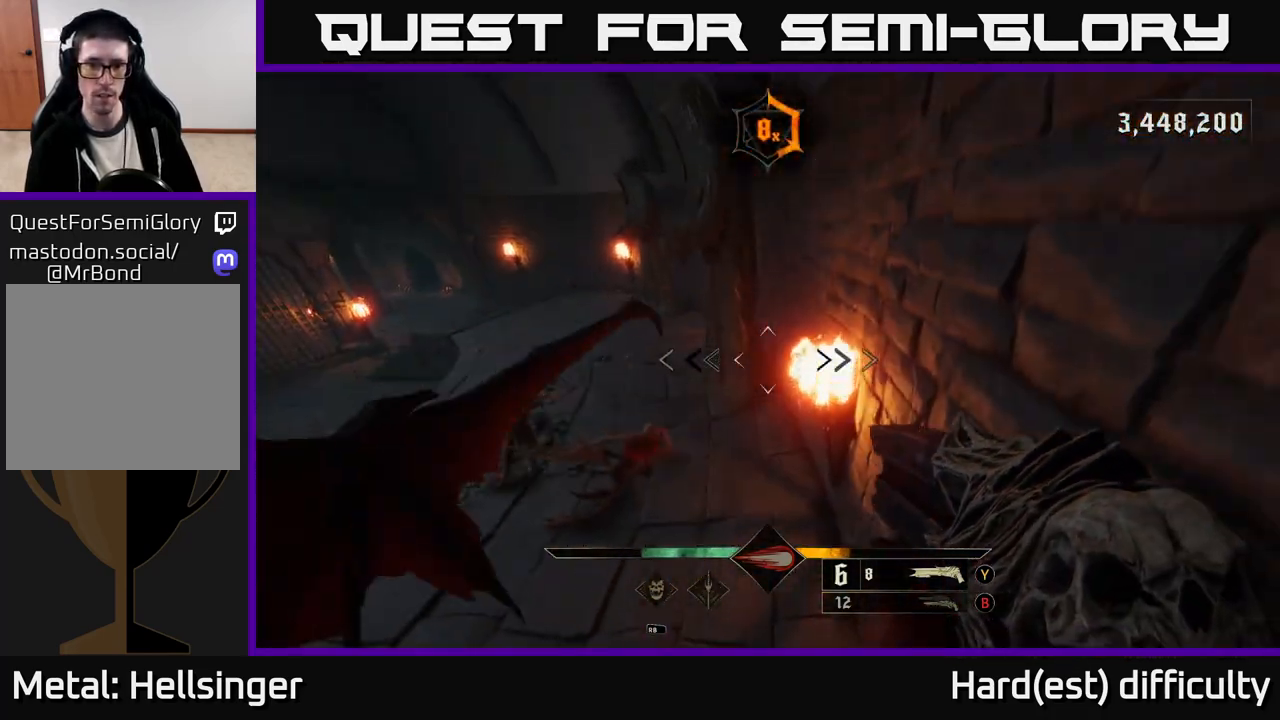
{"buttons": [], "left_stick": "down-left", "right_stick": "right", "events": [[50, "A", "up"], [50, "left_stick", "down-left"], [283, "right_stick", "down"], [450, "right_stick", "right"]]}
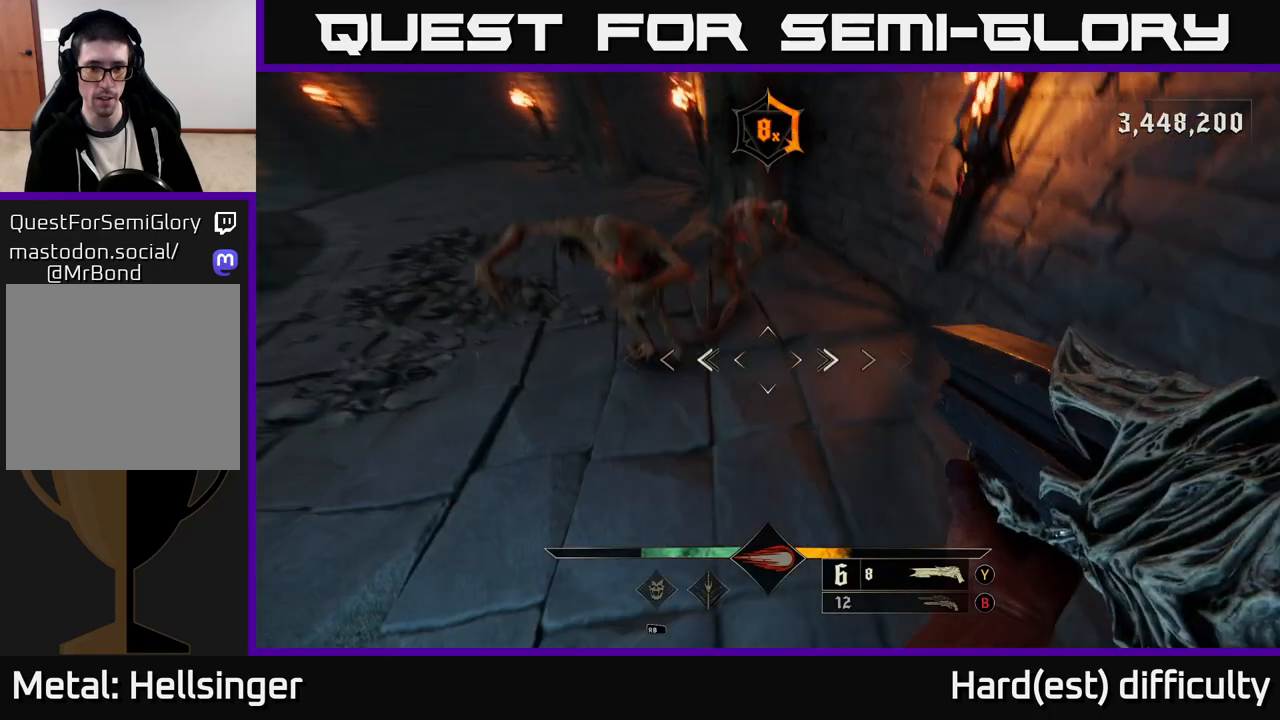
{"buttons": [], "left_stick": "down-right", "right_stick": "center", "events": [[67, "L2", "down"], [167, "left_stick", "down"], [233, "L2", "up"], [250, "right_stick", "center"], [400, "left_stick", "down-right"]]}
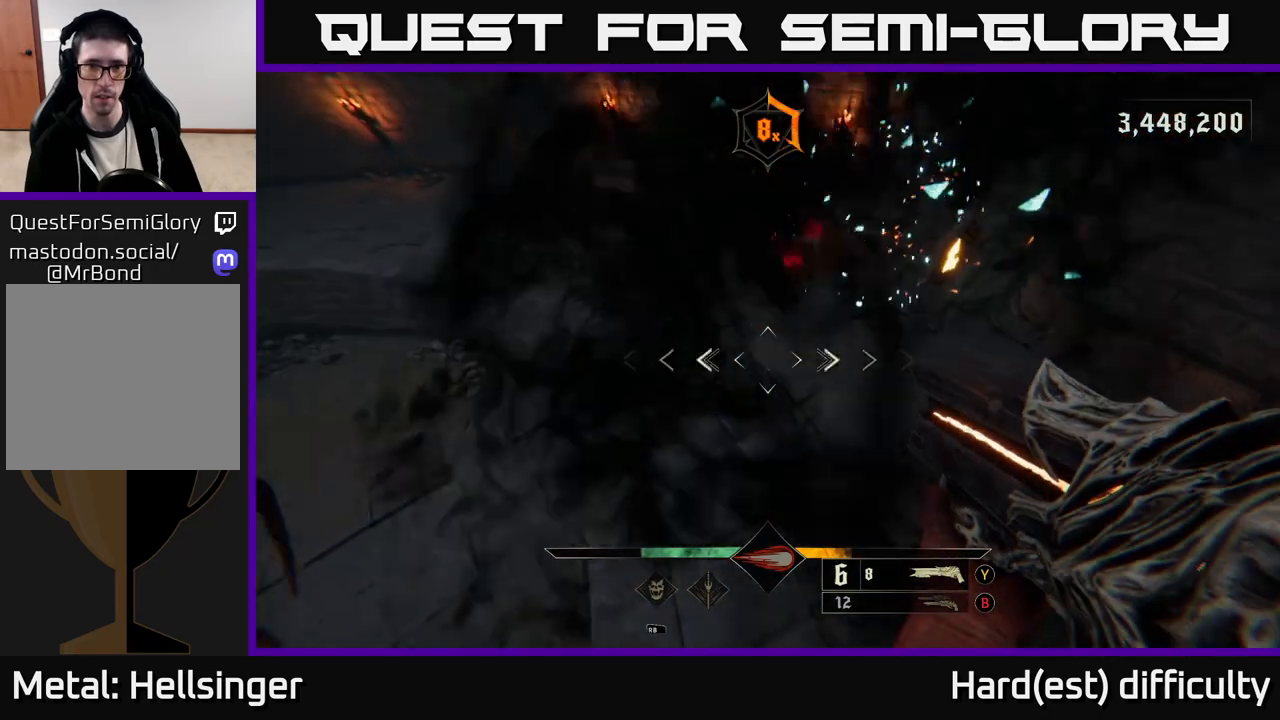
{"buttons": [], "left_stick": "down-right", "right_stick": "down", "events": [[133, "A", "down"], [250, "A", "up"], [450, "right_stick", "down"]]}
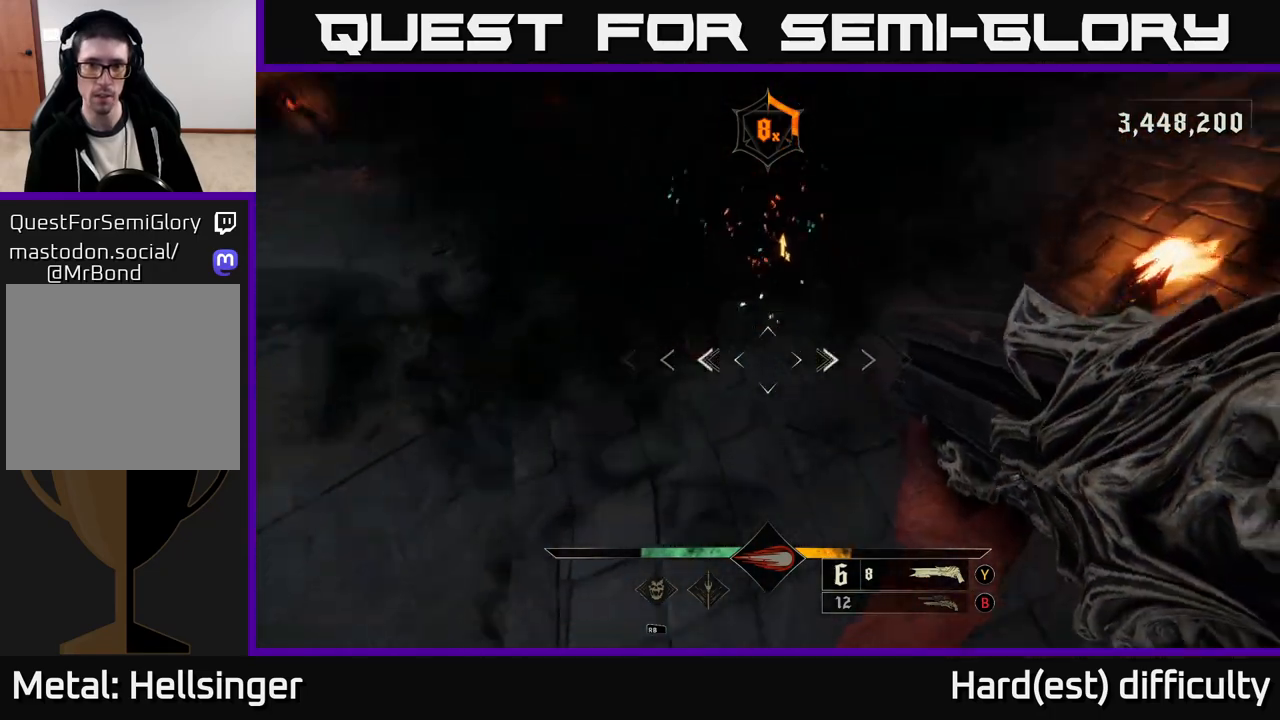
{"buttons": [], "left_stick": "up", "right_stick": "left", "events": [[50, "right_stick", "left"], [67, "left_stick", "up"], [100, "L2", "down"], [100, "right_stick", "up"], [250, "L2", "up"], [267, "right_stick", "center"], [400, "right_stick", "left"]]}
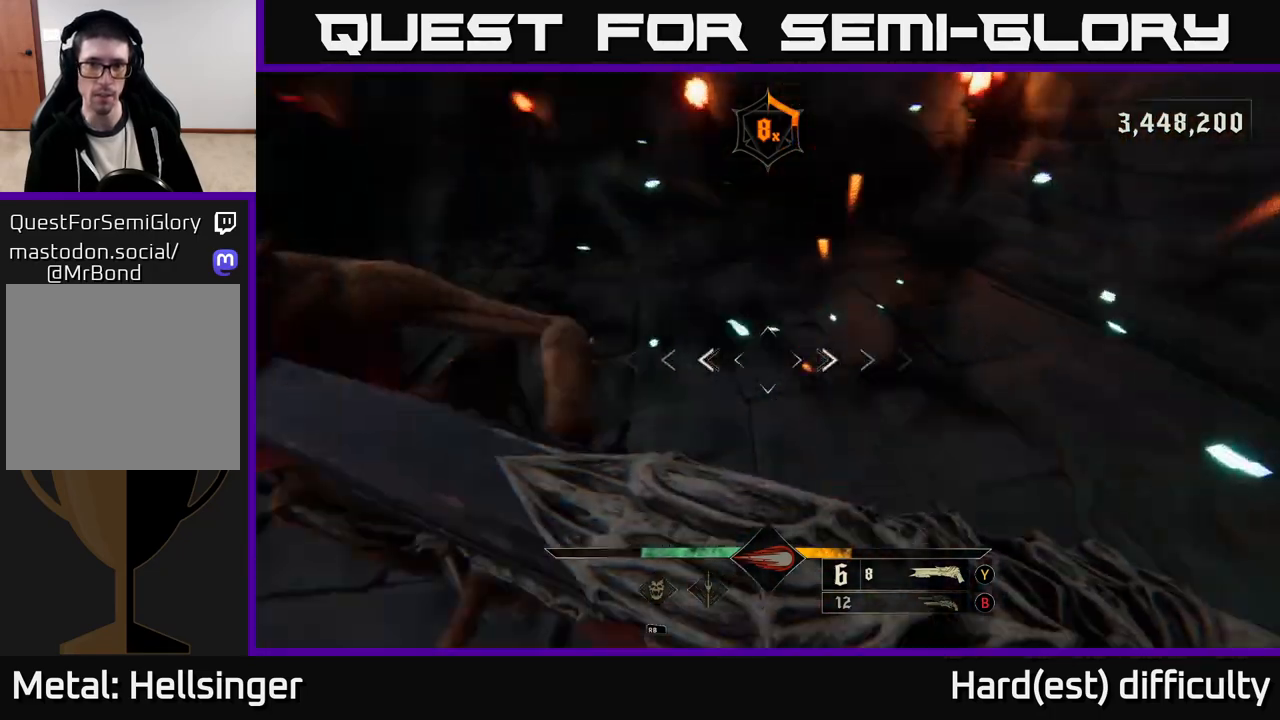
{"buttons": ["L2"], "left_stick": "up-right", "right_stick": "left", "events": [[50, "left_stick", "up-right"], [183, "right_stick", "up-left"], [350, "right_stick", "left"], [500, "L2", "down"]]}
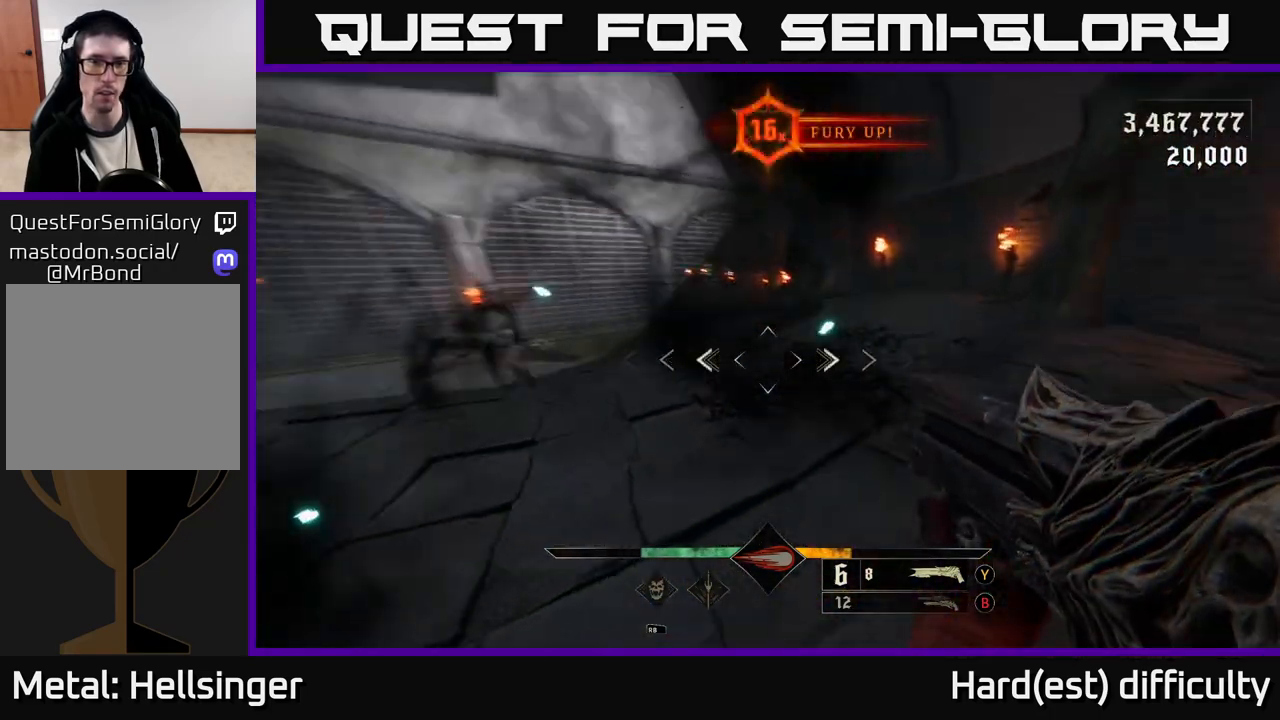
{"buttons": [], "left_stick": "down-right", "right_stick": "left", "events": [[100, "left_stick", "right"], [150, "L2", "up"], [333, "left_stick", "down-right"]]}
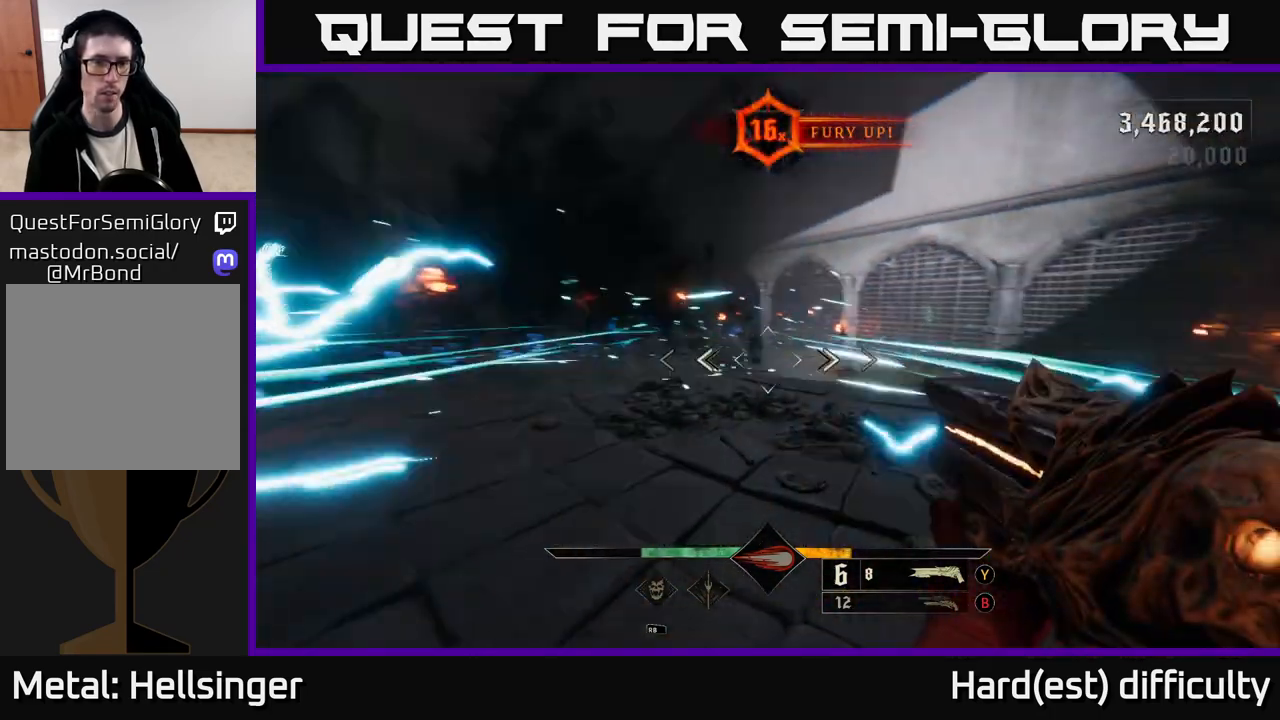
{"buttons": [], "left_stick": "right", "right_stick": "center", "events": [[33, "right_stick", "up-left"], [83, "R2", "down"], [117, "L2", "down"], [183, "R2", "up"], [183, "right_stick", "center"], [267, "L2", "up"], [333, "left_stick", "right"], [417, "A", "down"], [483, "A", "up"]]}
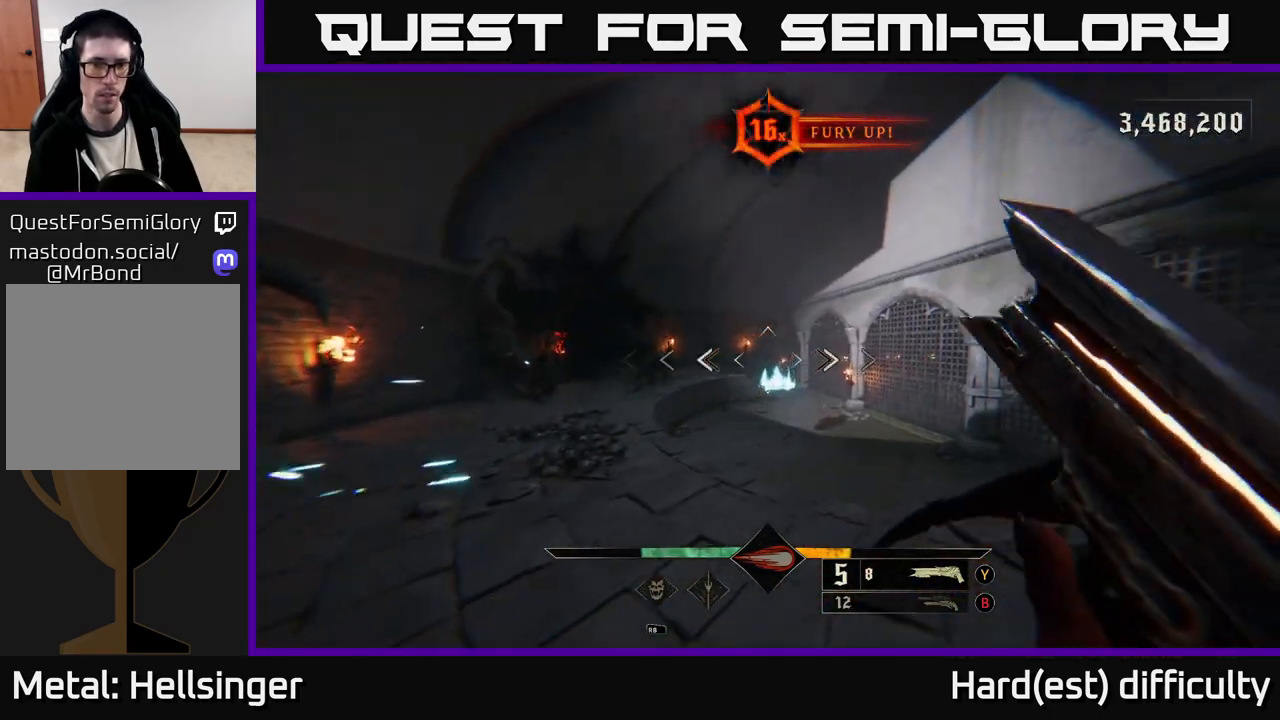
{"buttons": [], "left_stick": "down", "right_stick": "down-left", "events": [[33, "left_stick", "center"], [83, "left_stick", "up"], [167, "right_stick", "down-left"], [233, "right_stick", "center"], [283, "left_stick", "center"], [433, "left_stick", "down"], [483, "right_stick", "down-left"]]}
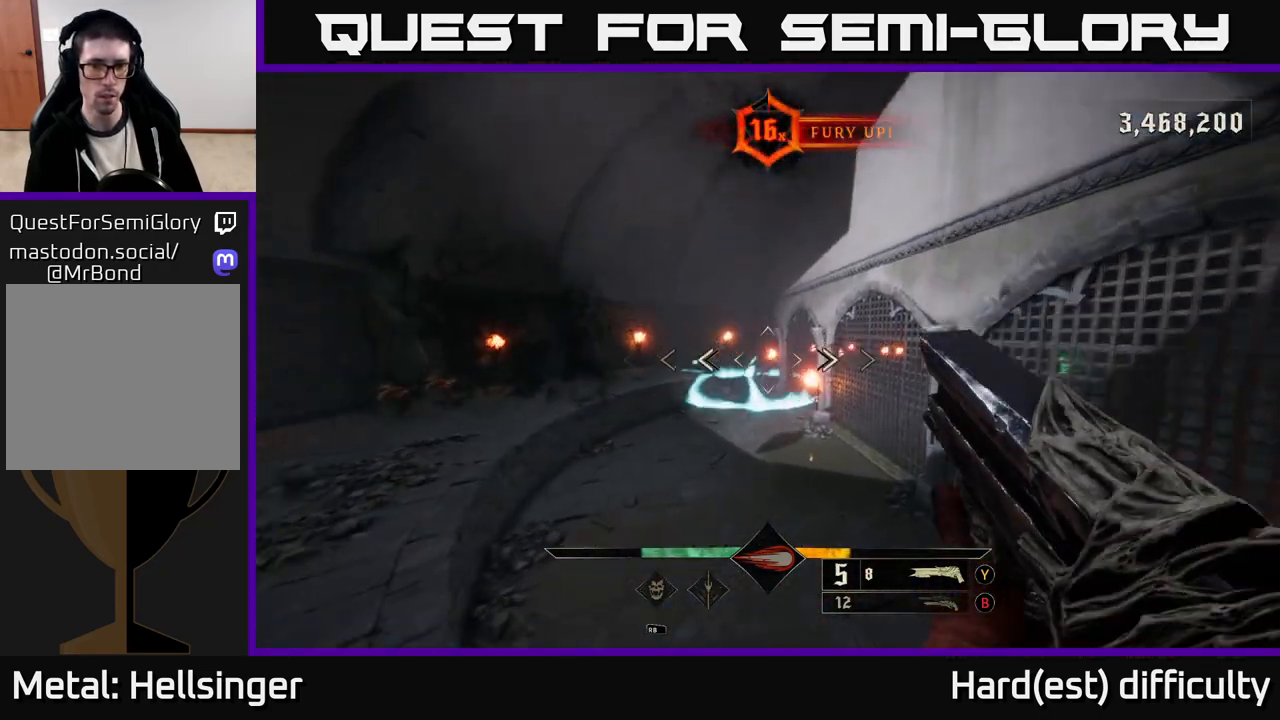
{"buttons": ["A"], "left_stick": "up", "right_stick": "center", "events": [[50, "left_stick", "up-right"], [83, "R2", "down"], [117, "right_stick", "center"], [167, "R2", "up"], [267, "A", "down"], [300, "left_stick", "up"], [367, "A", "up"], [467, "A", "down"]]}
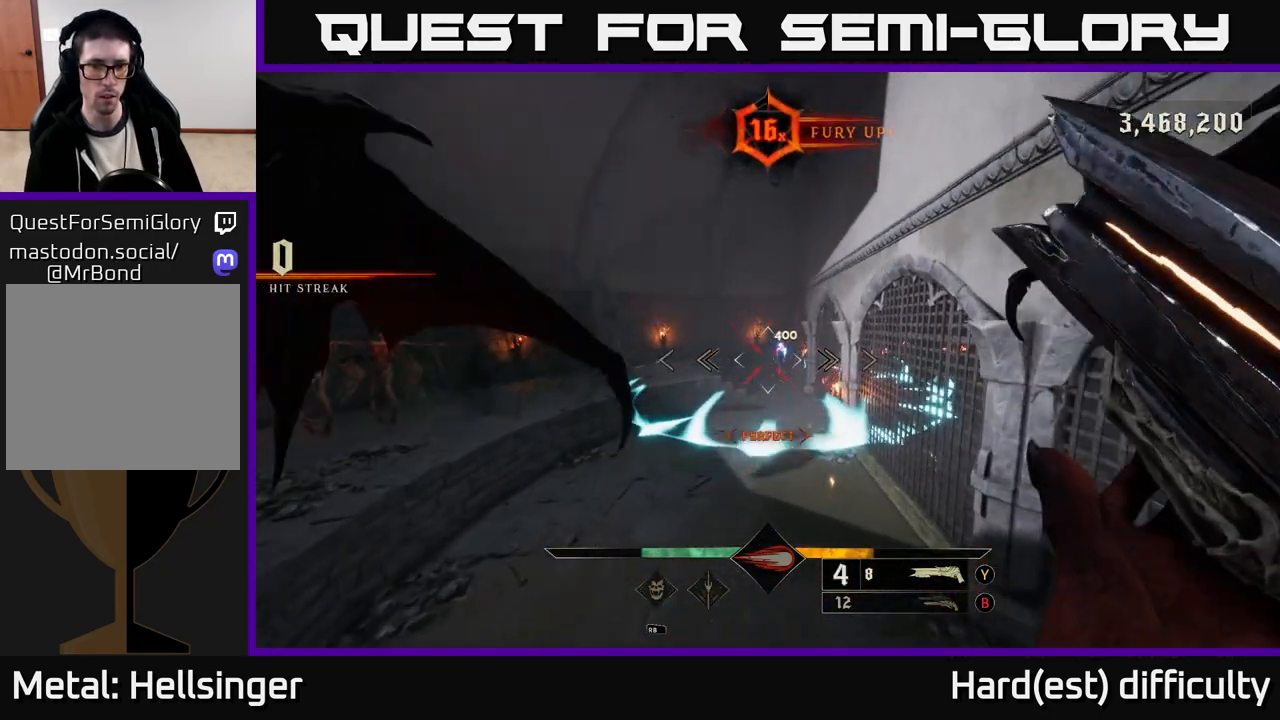
{"buttons": [], "left_stick": "up", "right_stick": "center", "events": [[83, "A", "up"], [417, "B", "down"], [500, "B", "up"]]}
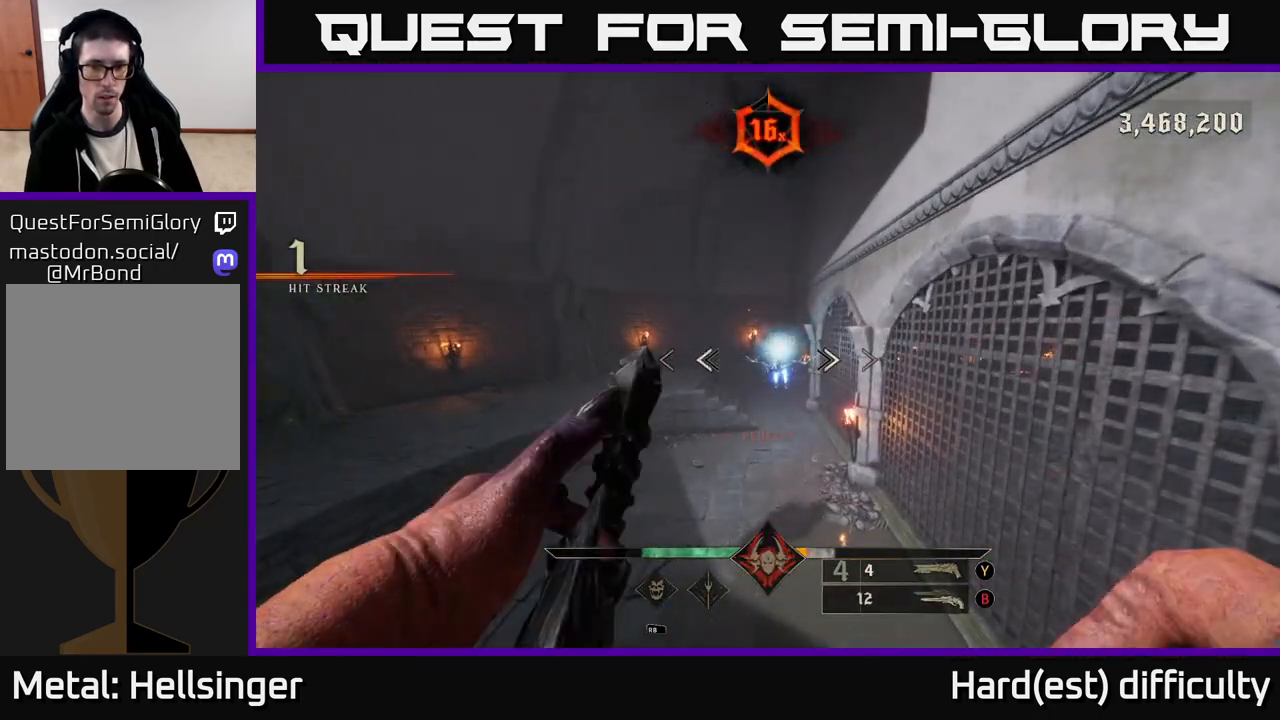
{"buttons": [], "left_stick": "up-left", "right_stick": "up-right", "events": [[133, "right_stick", "right"], [150, "R2", "down"], [183, "left_stick", "up-left"], [233, "L2", "down"], [233, "R2", "up"], [233, "right_stick", "center"], [333, "L2", "up"], [450, "right_stick", "up-right"]]}
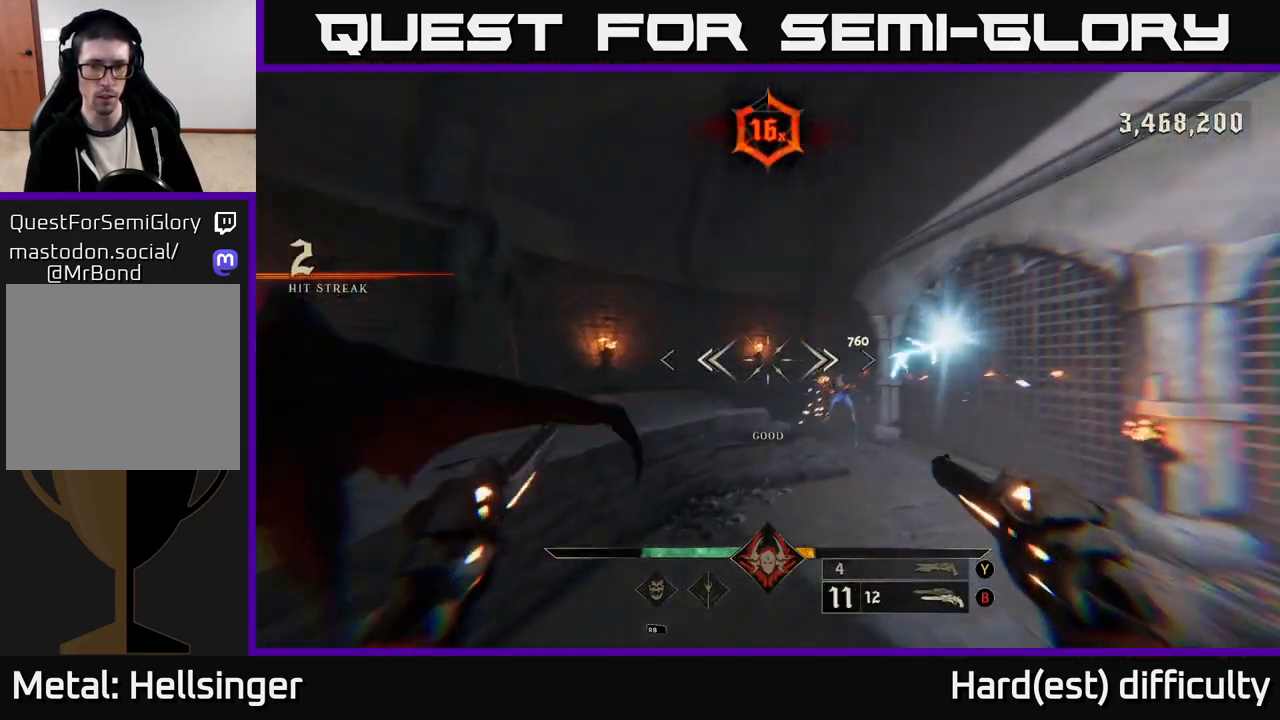
{"buttons": [], "left_stick": "up-left", "right_stick": "center", "events": [[133, "R2", "down"], [133, "right_stick", "down-right"], [183, "R2", "up"], [183, "right_stick", "center"]]}